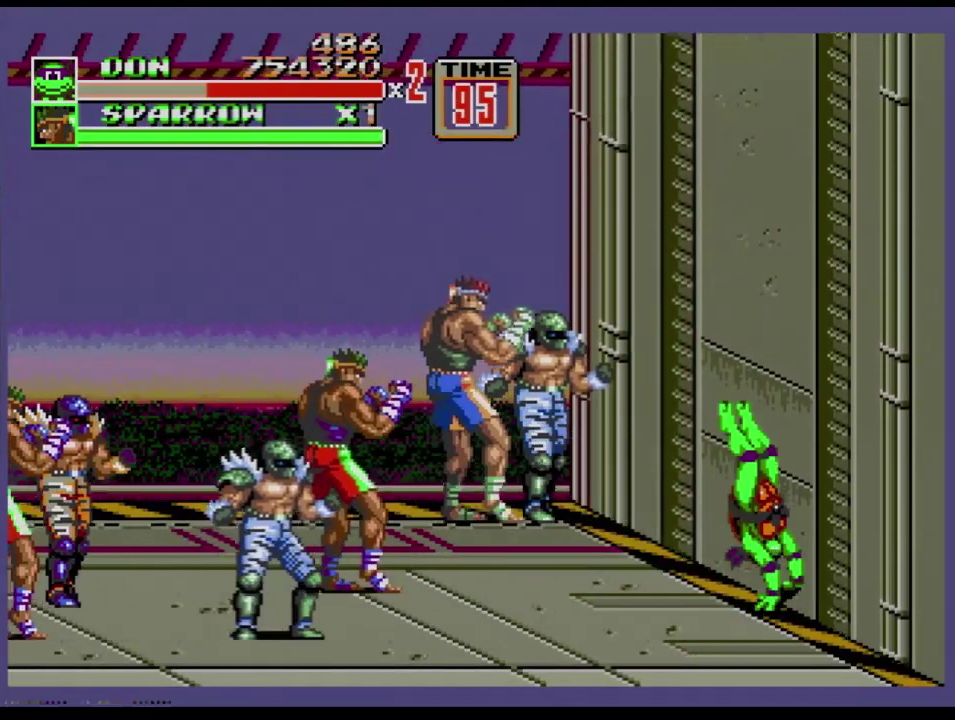
Gameplay with a controller (Xbox layout); each line is a JSON object with the inputs held at the frame after it. "events" lists button and stick changes between this image and that frame as [ms after this image, input, new state], when the widget could be followed in between. Not read: L1 L2 L3 R1 R2 R3.
{"buttons": ["B"], "events": [[501, "B", "down"], [501, "DPAD_UP", "up"]]}
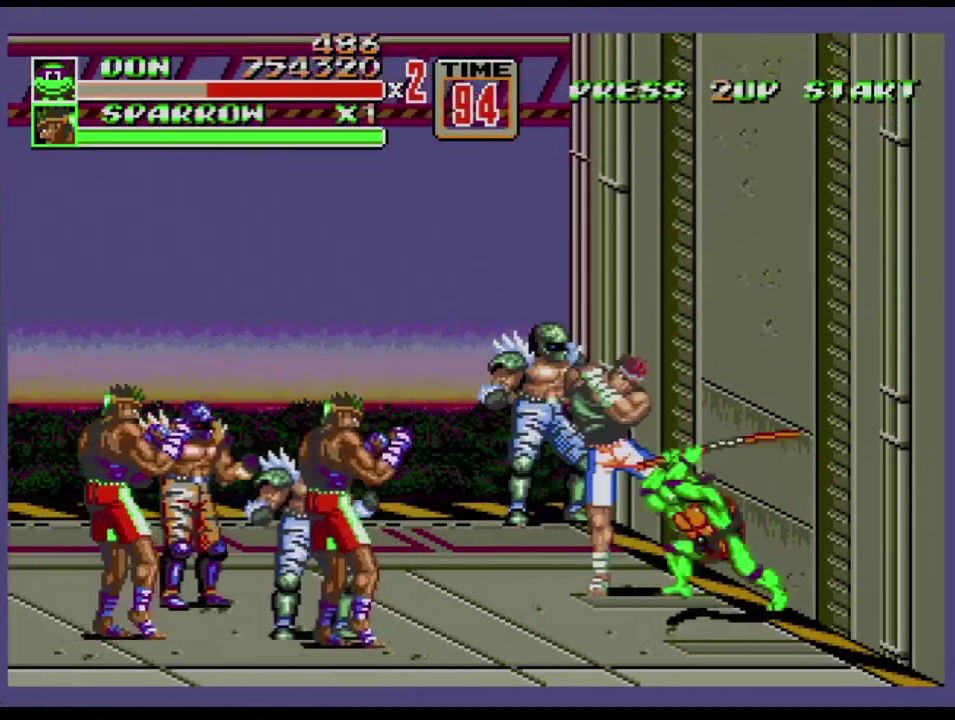
{"buttons": ["B"], "events": [[66, "B", "up"], [133, "B", "down"], [217, "B", "up"], [350, "B", "down"]]}
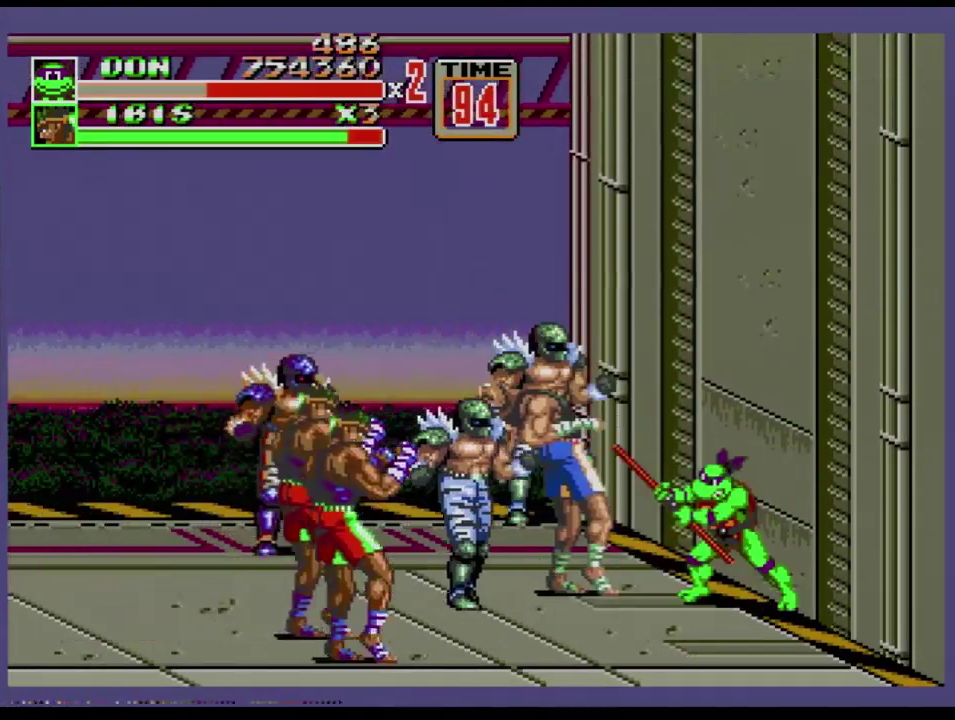
{"buttons": [], "events": [[200, "B", "up"], [267, "B", "down"], [317, "B", "up"]]}
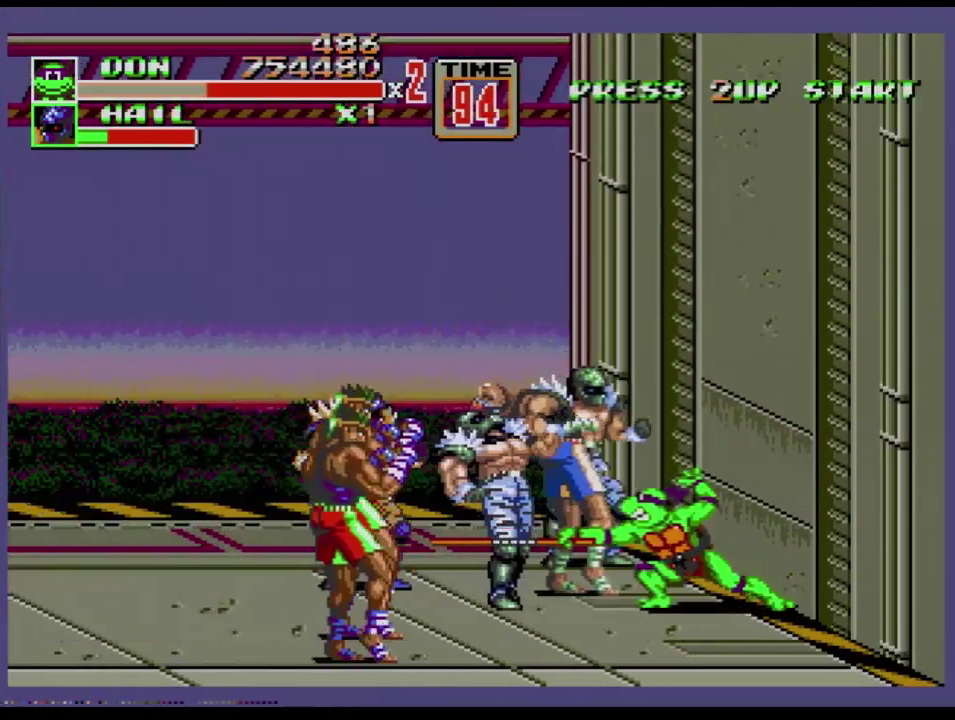
{"buttons": [], "events": [[33, "B", "down"], [83, "B", "up"], [133, "B", "down"], [217, "B", "up"], [300, "B", "down"], [350, "B", "up"], [400, "B", "down"], [450, "B", "up"]]}
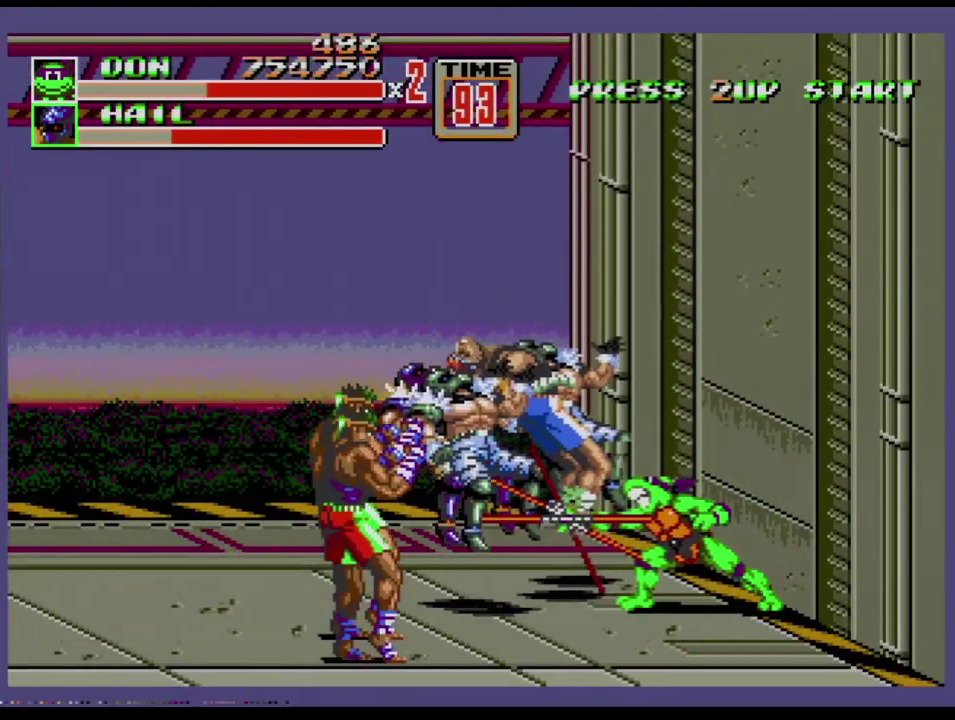
{"buttons": [], "events": [[17, "B", "down"], [67, "B", "up"], [134, "B", "down"], [200, "B", "up"], [267, "B", "down"], [317, "B", "up"], [367, "B", "down"], [451, "B", "up"]]}
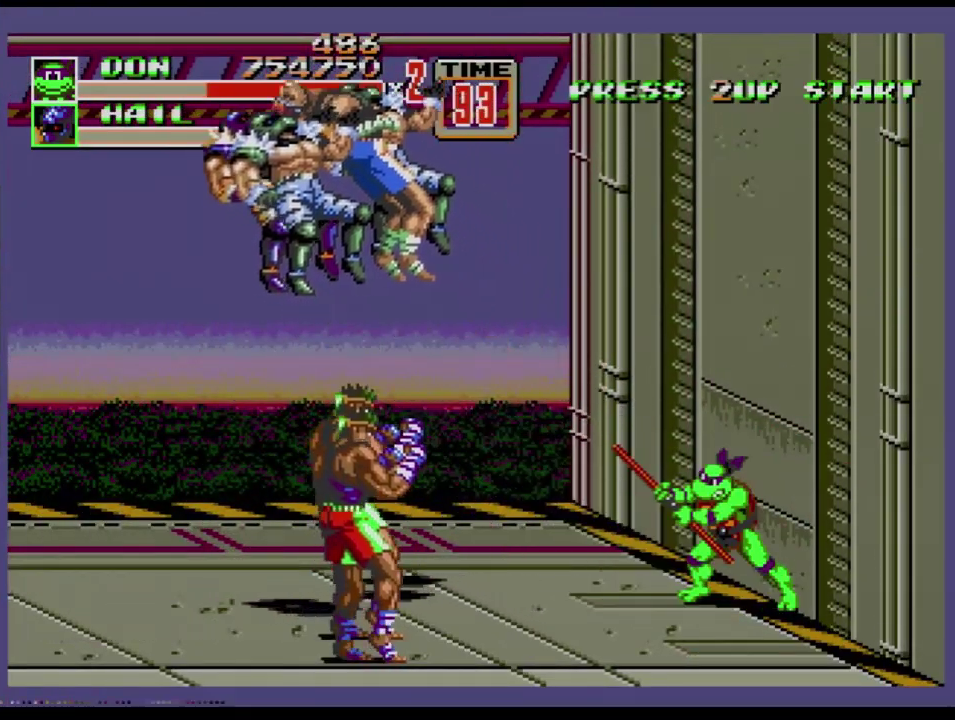
{"buttons": [], "events": [[83, "DPAD_RIGHT", "down"], [217, "DPAD_DOWN", "down"], [350, "DPAD_RIGHT", "up"], [367, "DPAD_LEFT", "down"], [383, "DPAD_DOWN", "up"], [434, "B", "down"], [434, "DPAD_LEFT", "up"], [484, "B", "up"]]}
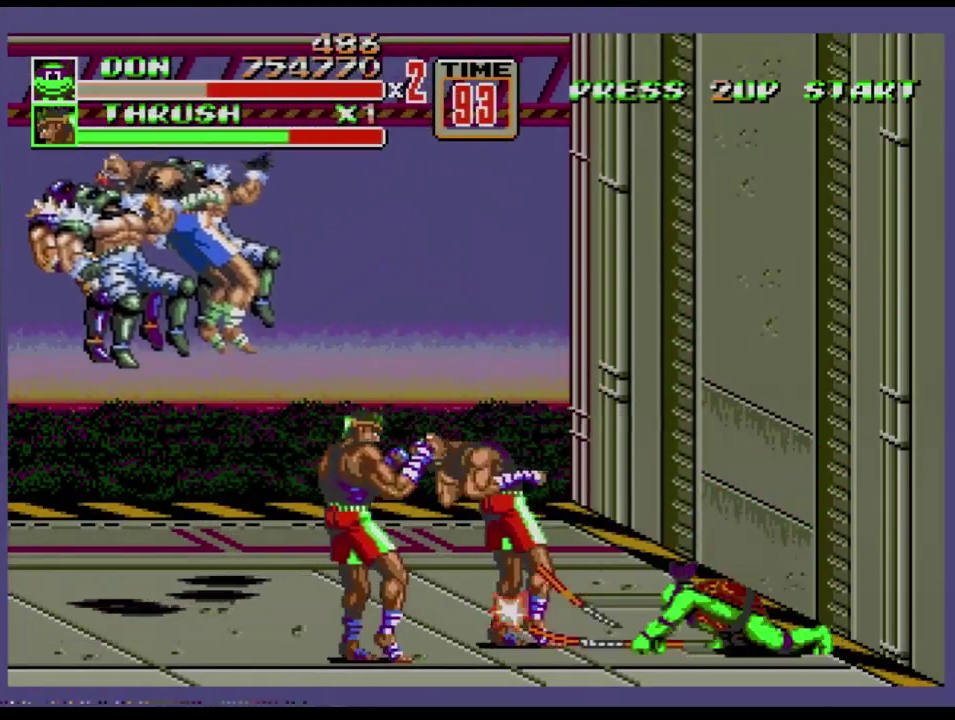
{"buttons": [], "events": [[150, "B", "down"], [200, "B", "up"], [267, "B", "down"], [334, "B", "up"], [417, "B", "down"], [501, "B", "up"]]}
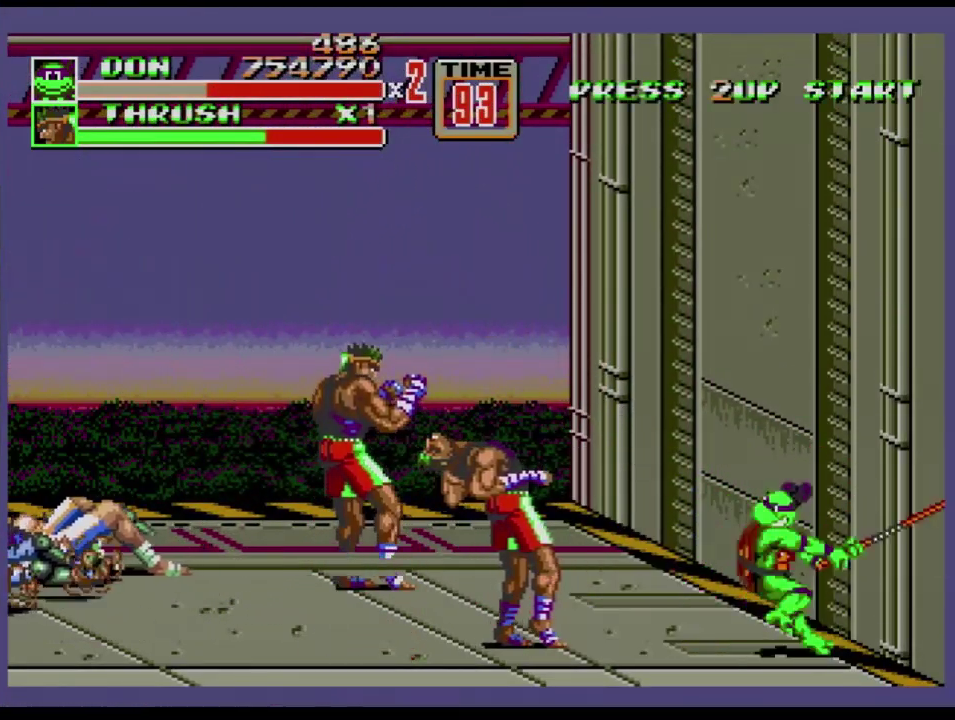
{"buttons": [], "events": [[167, "B", "down"], [217, "B", "up"], [383, "B", "down"], [450, "B", "up"]]}
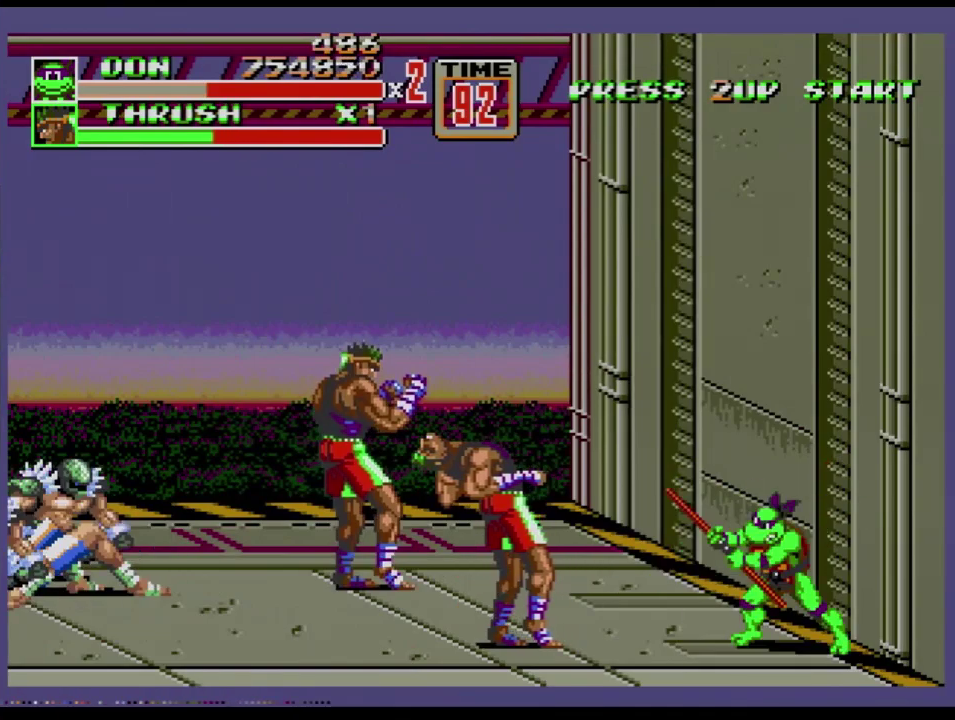
{"buttons": ["B"], "events": [[417, "B", "down"]]}
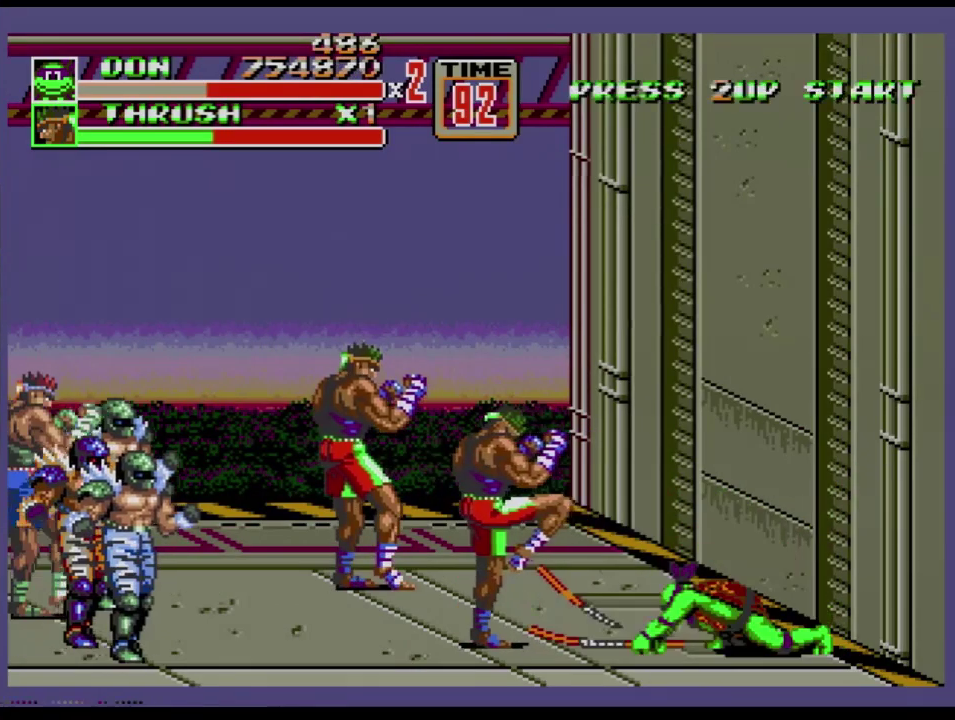
{"buttons": [], "events": [[33, "B", "up"], [233, "B", "down"], [333, "B", "up"]]}
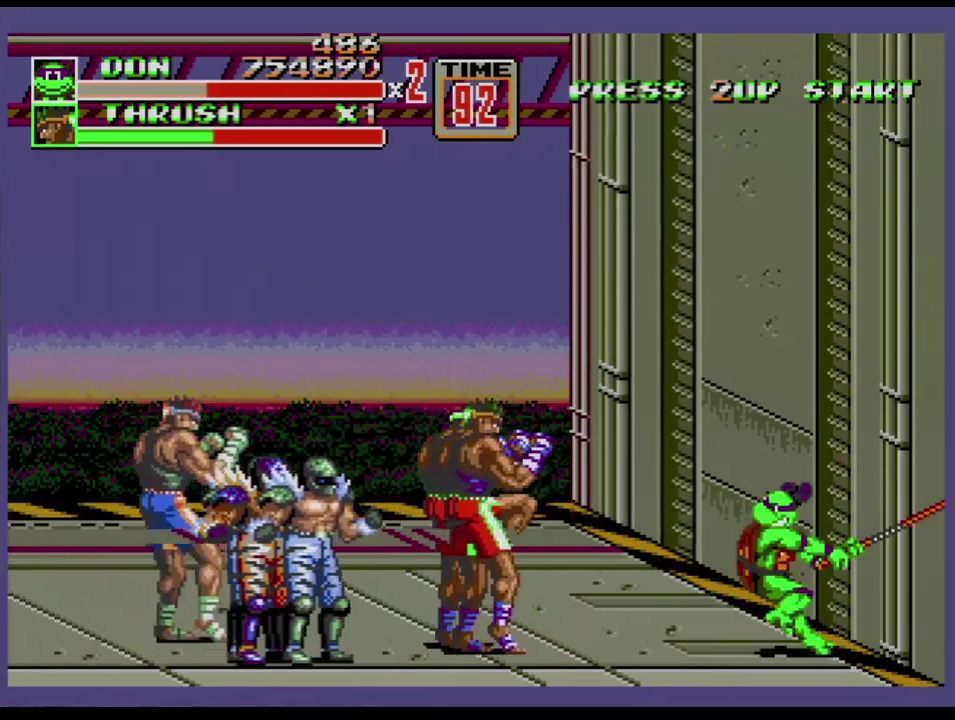
{"buttons": [], "events": [[34, "B", "down"], [284, "B", "up"], [367, "B", "down"], [484, "B", "up"]]}
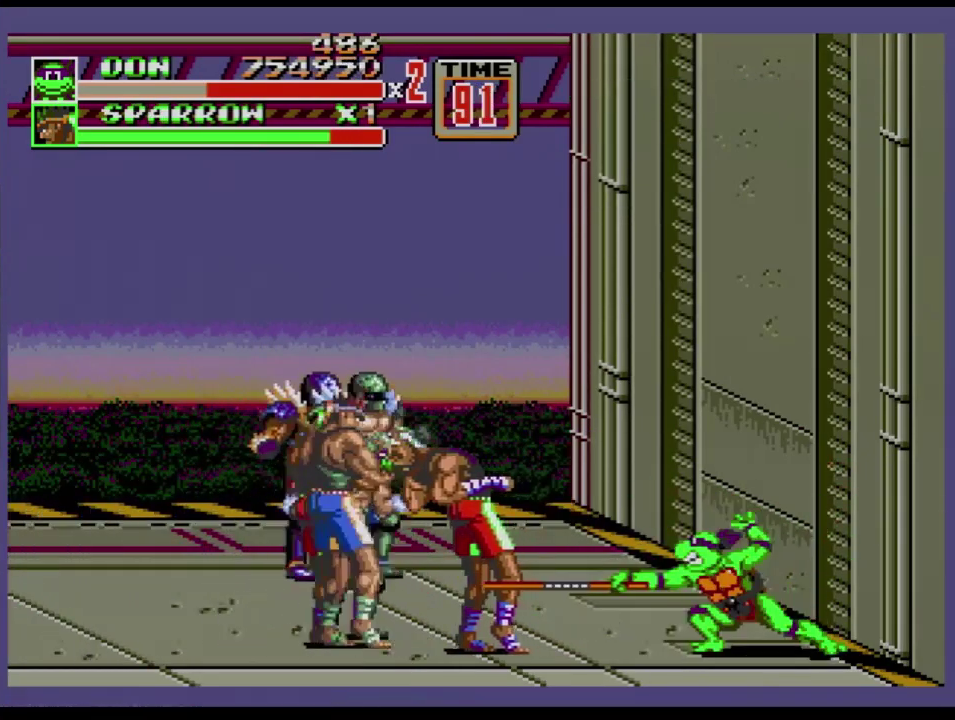
{"buttons": [], "events": [[367, "B", "down"], [467, "B", "up"]]}
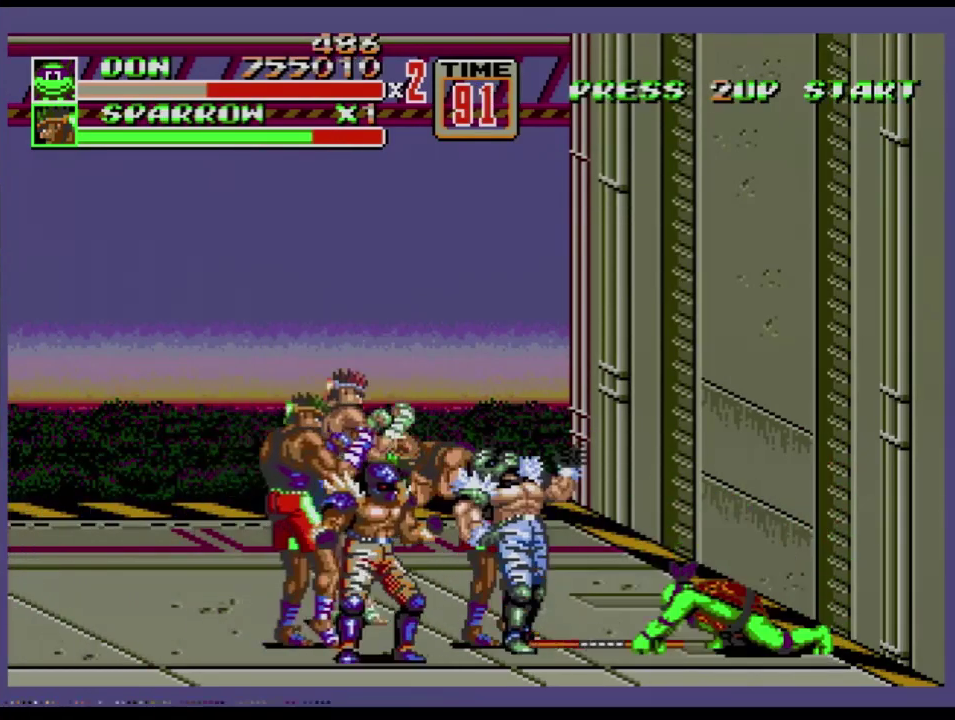
{"buttons": [], "events": [[134, "B", "down"], [367, "B", "up"], [417, "B", "down"], [467, "B", "up"]]}
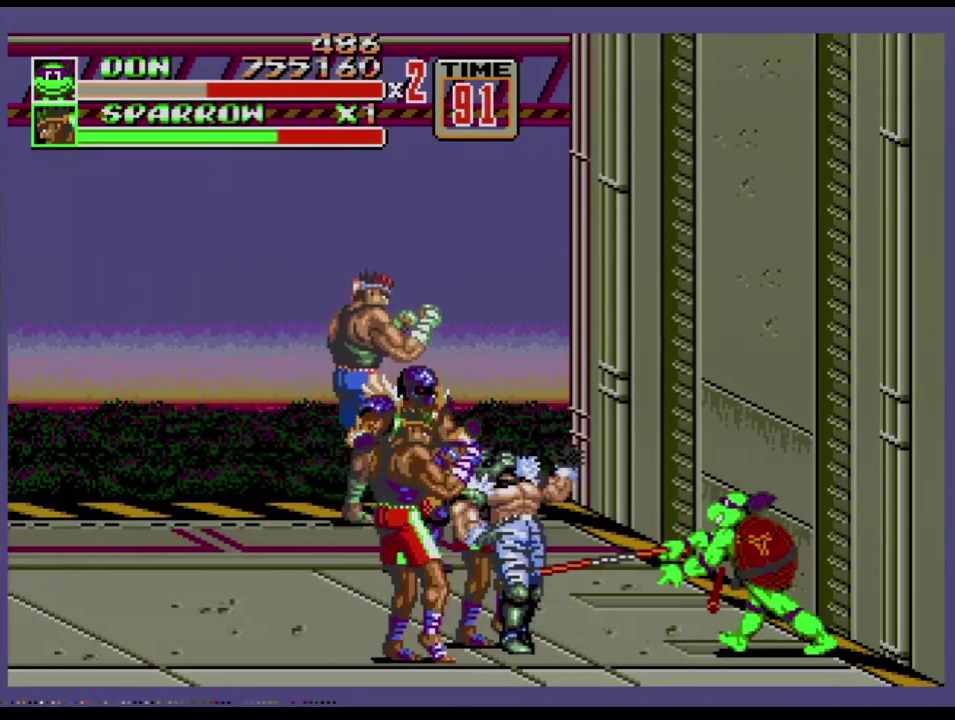
{"buttons": [], "events": [[33, "B", "down"], [100, "B", "up"]]}
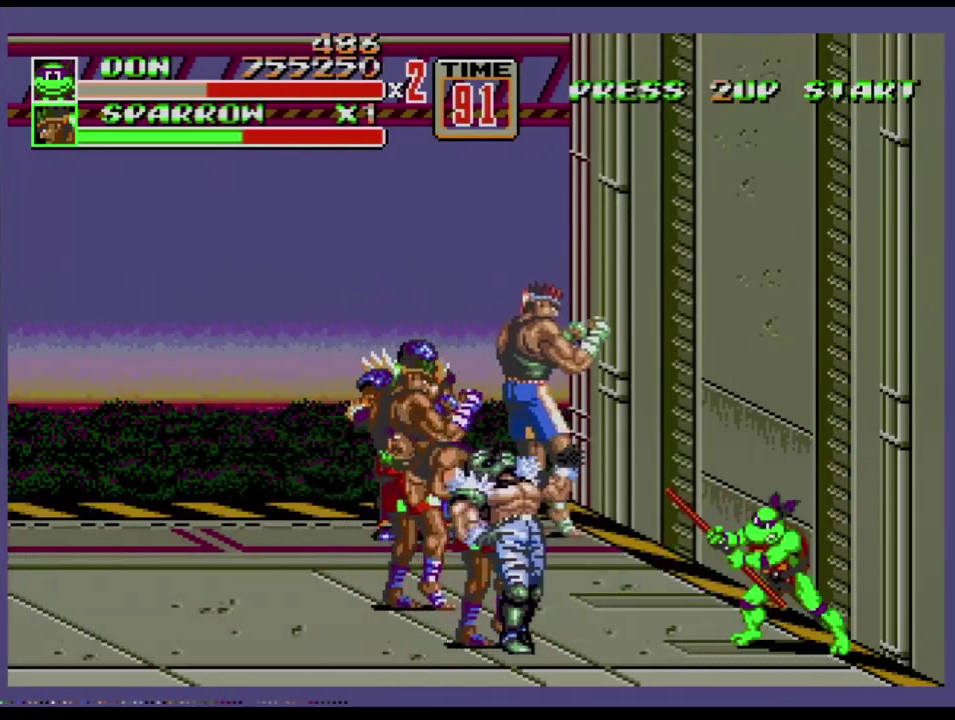
{"buttons": [], "events": [[267, "B", "down"], [434, "B", "up"]]}
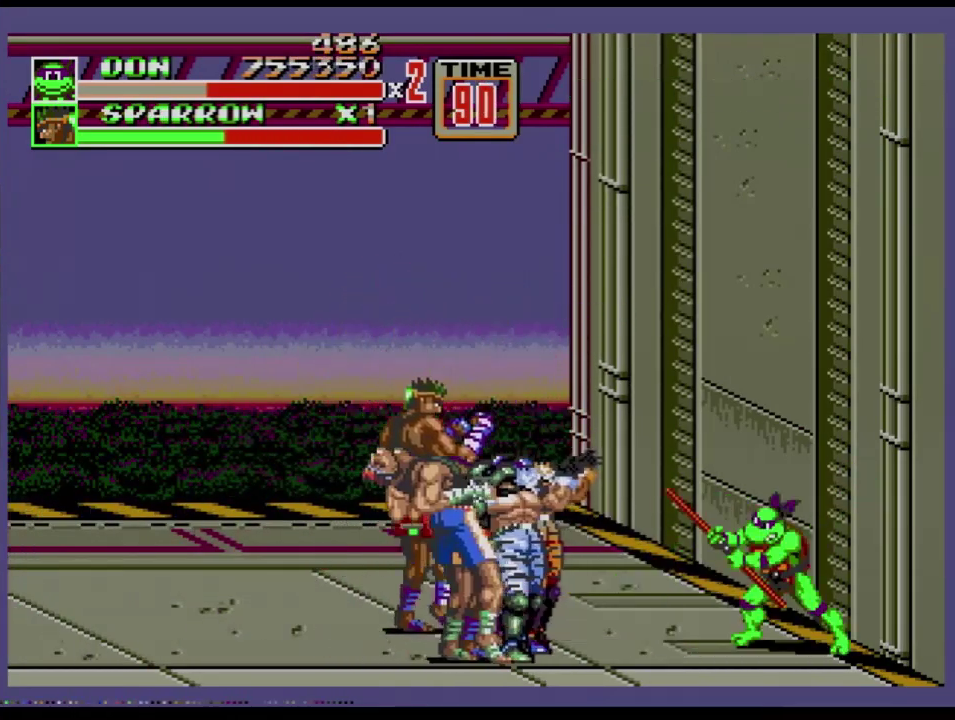
{"buttons": [], "events": [[100, "B", "down"], [200, "B", "up"], [450, "B", "down"], [500, "B", "up"]]}
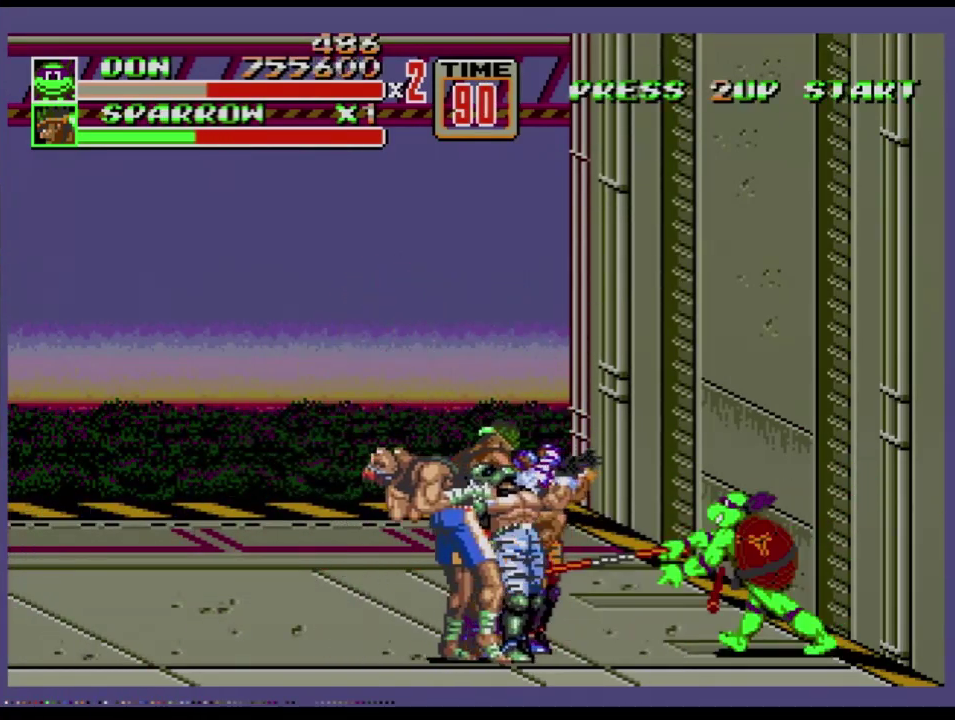
{"buttons": [], "events": [[84, "B", "down"], [267, "B", "up"]]}
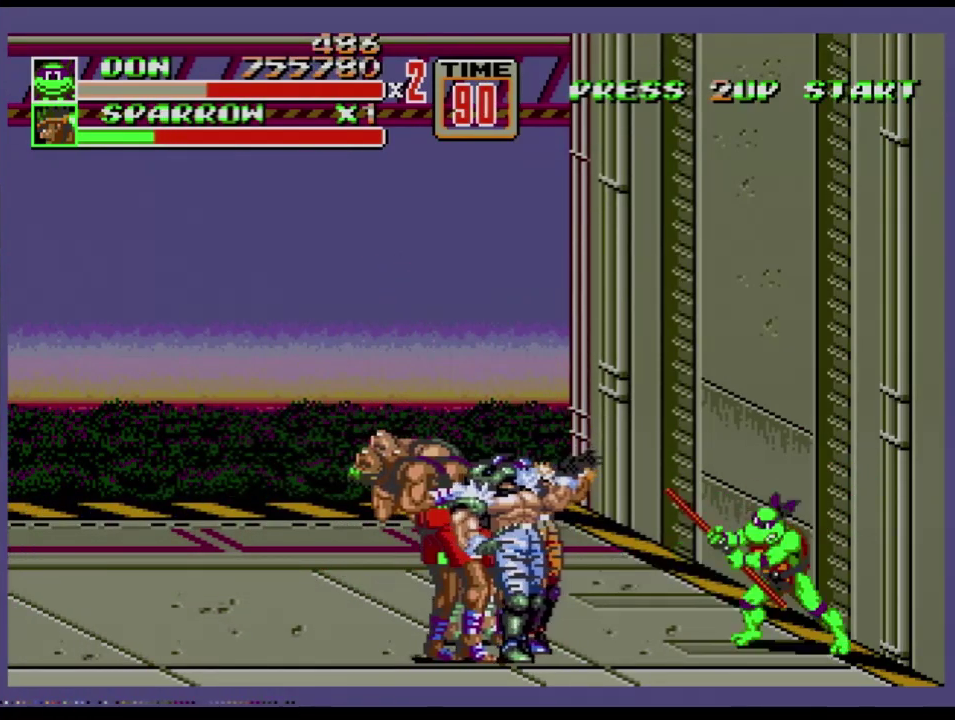
{"buttons": [], "events": [[267, "B", "down"], [417, "B", "up"]]}
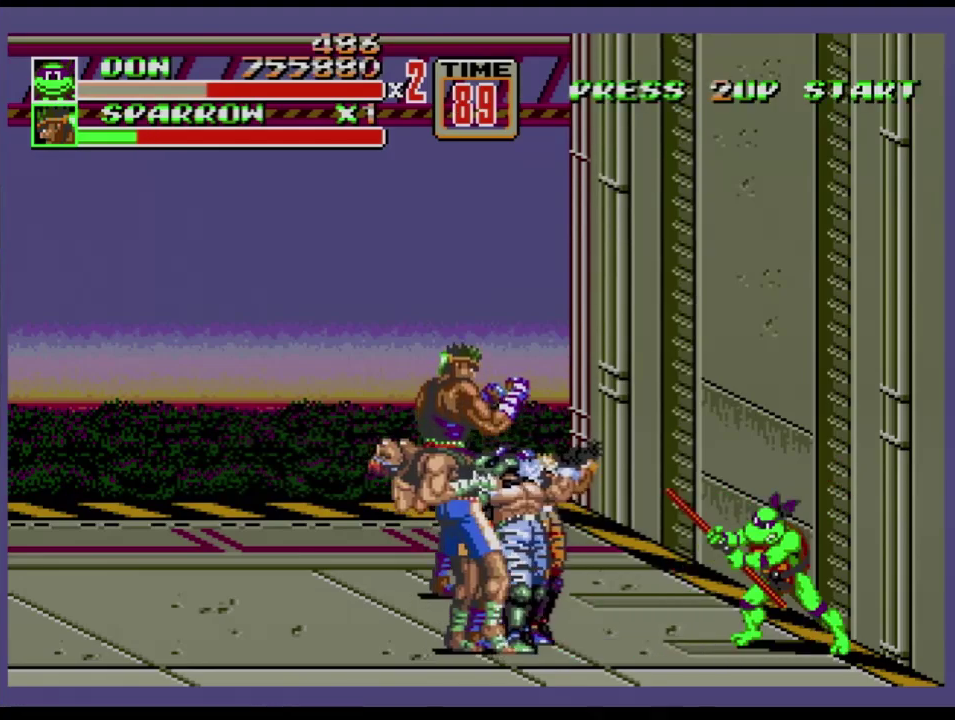
{"buttons": ["B"], "events": [[100, "B", "down"], [234, "B", "up"], [417, "B", "down"]]}
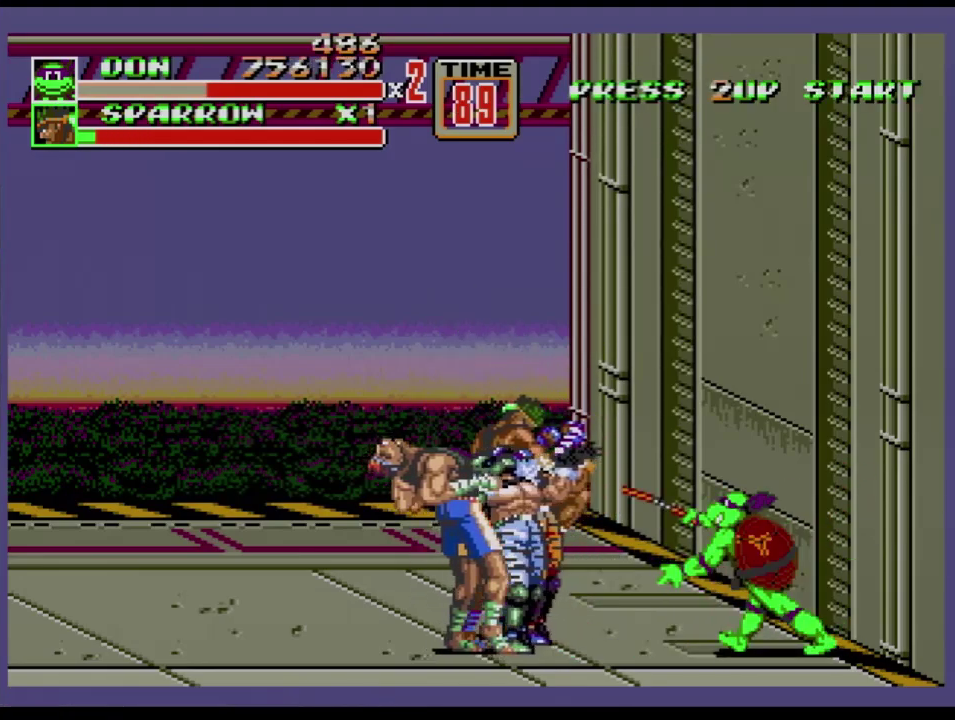
{"buttons": [], "events": [[167, "B", "up"]]}
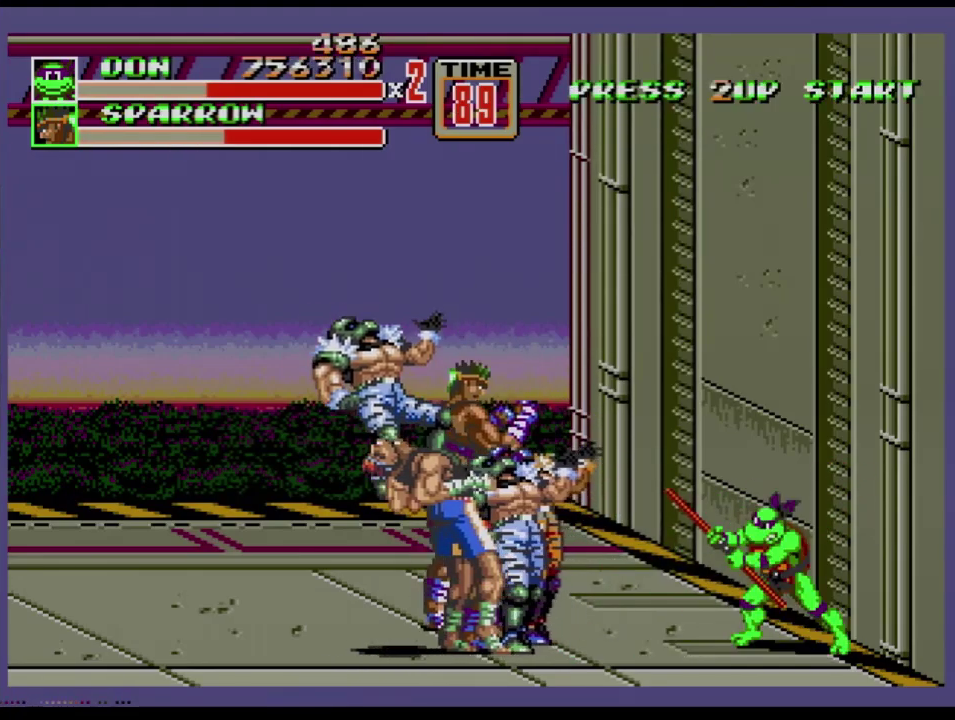
{"buttons": ["B"], "events": [[167, "B", "down"], [367, "B", "up"], [501, "B", "down"]]}
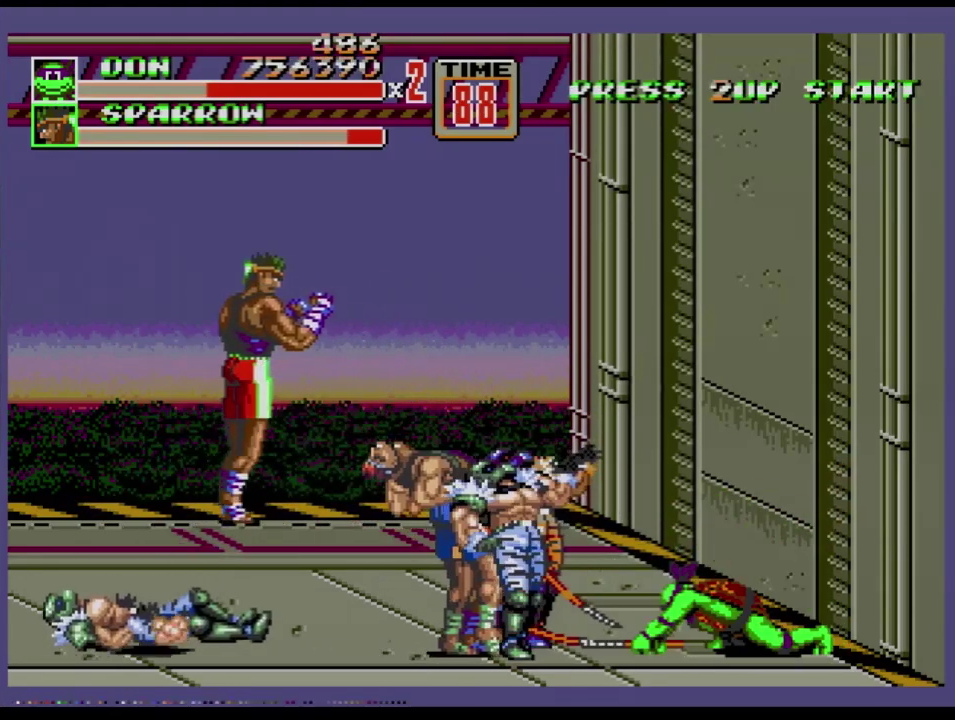
{"buttons": ["B"], "events": [[150, "B", "up"], [484, "B", "down"]]}
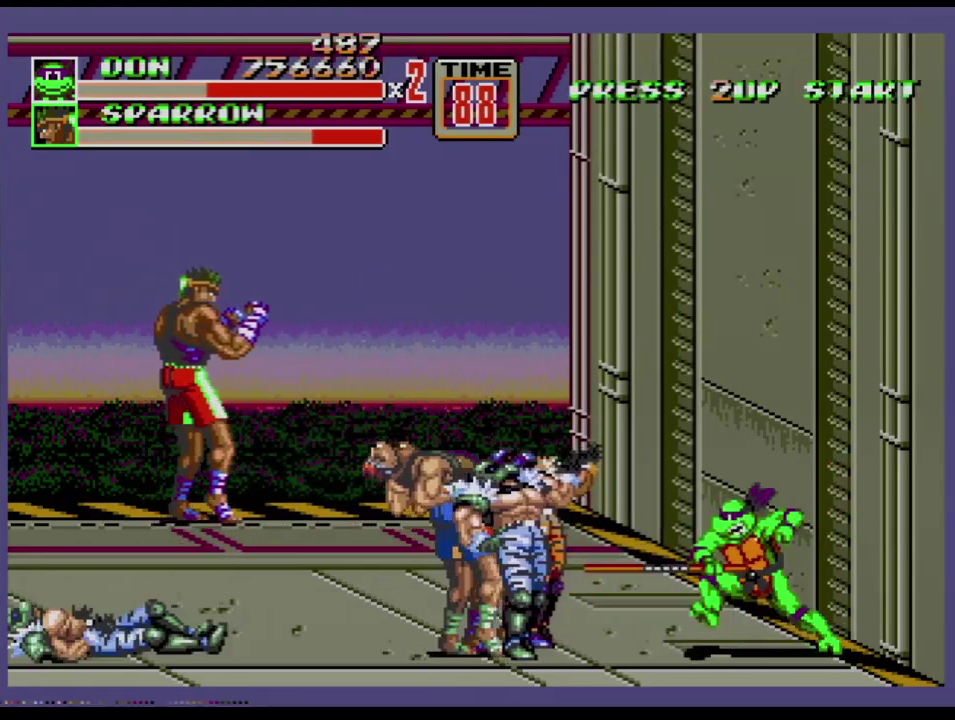
{"buttons": [], "events": [[34, "B", "up"], [100, "B", "down"], [184, "B", "up"]]}
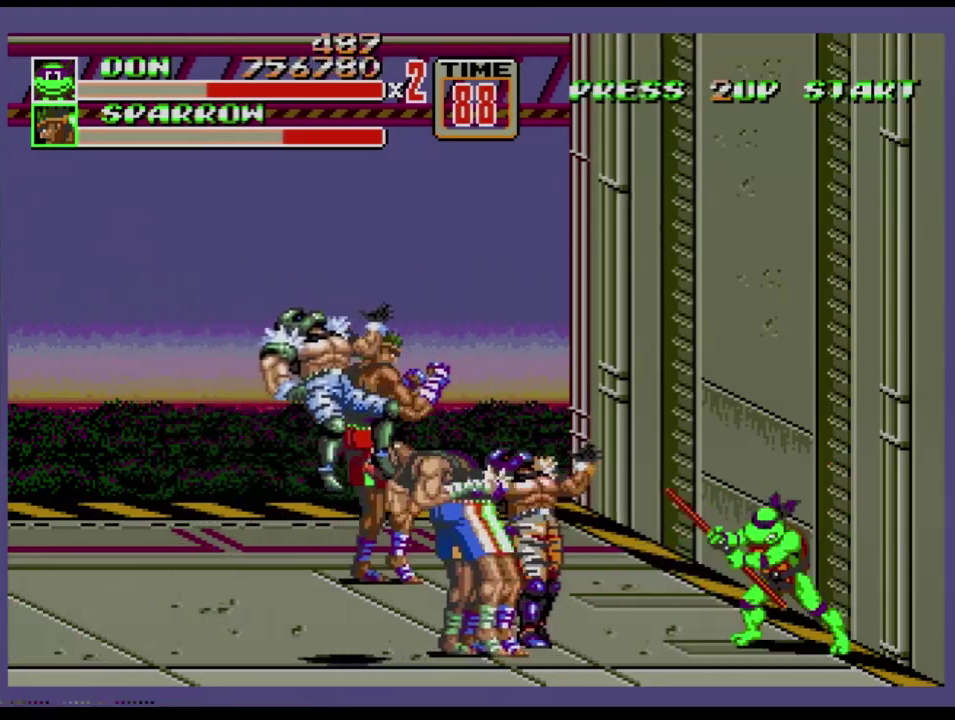
{"buttons": ["B"], "events": [[117, "B", "down"], [283, "B", "up"], [417, "B", "down"]]}
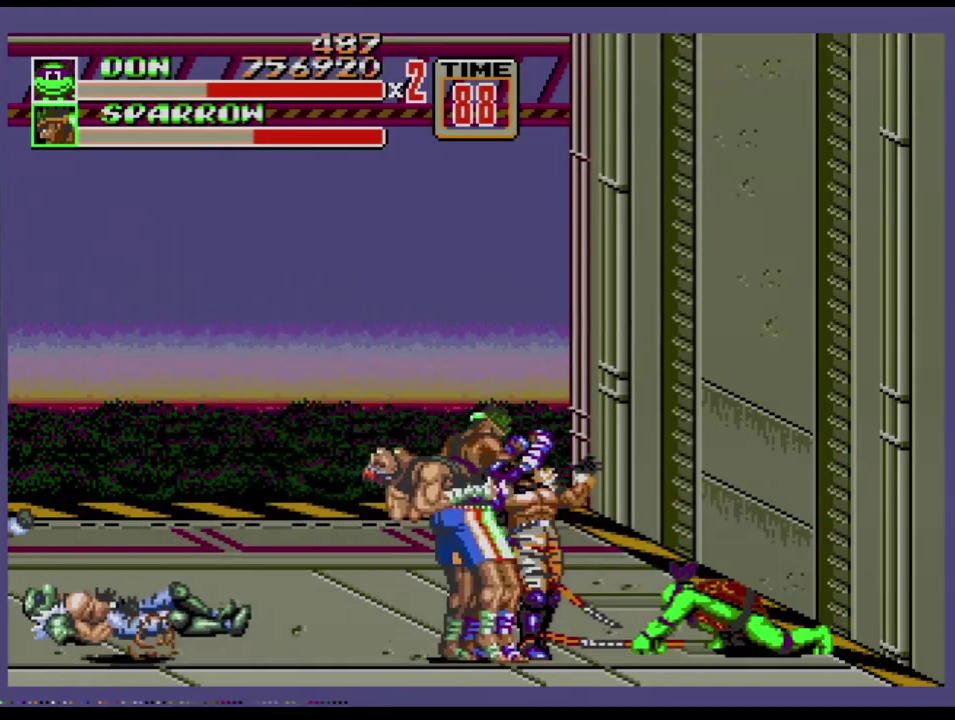
{"buttons": [], "events": [[100, "B", "up"], [167, "B", "down"], [217, "B", "up"], [301, "B", "down"], [351, "B", "up"], [417, "B", "down"], [467, "B", "up"]]}
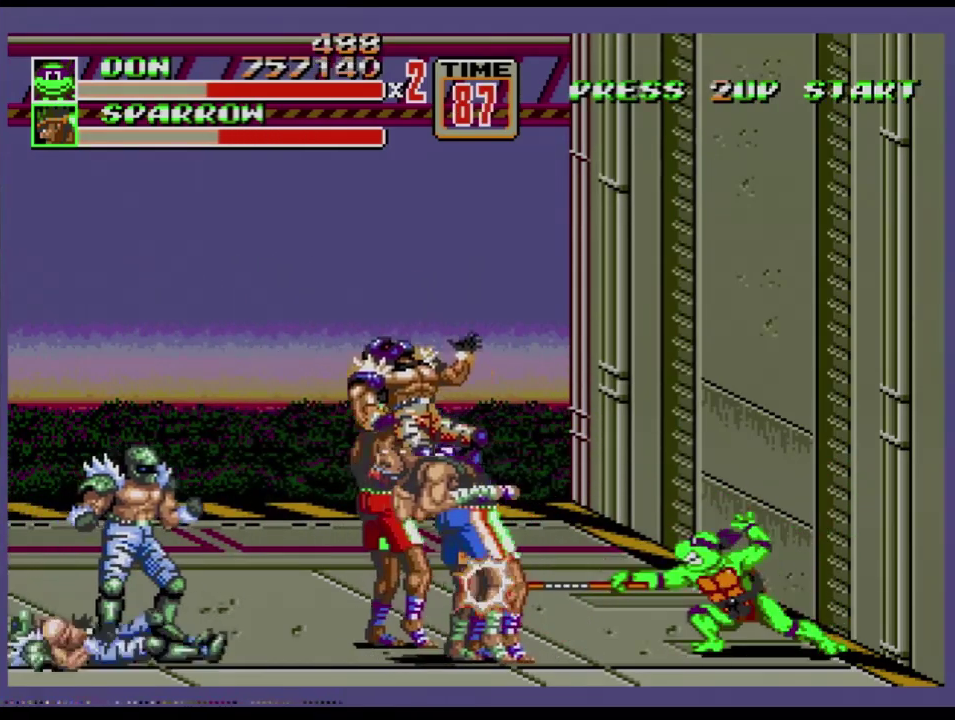
{"buttons": [], "events": [[33, "B", "down"], [100, "B", "up"]]}
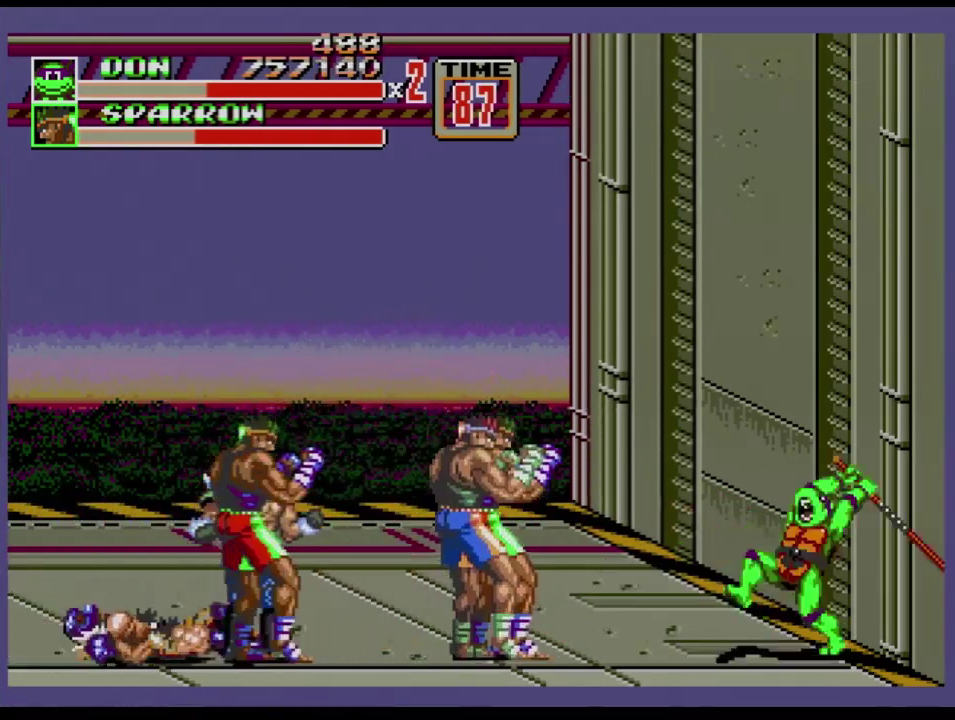
{"buttons": [], "events": [[50, "B", "down"], [217, "B", "up"], [351, "B", "down"], [467, "B", "up"]]}
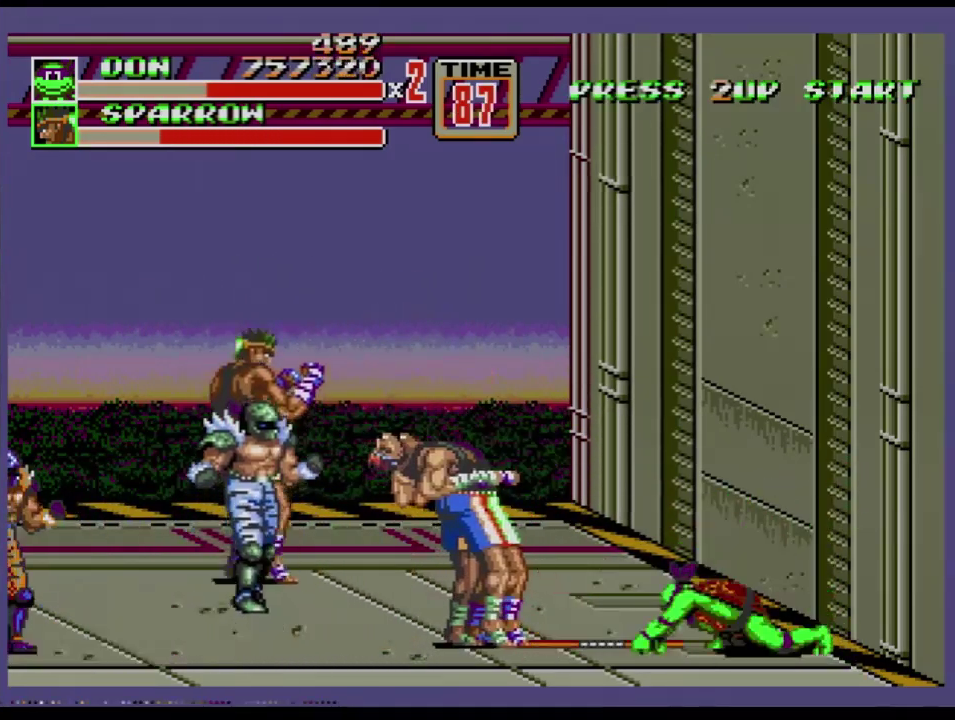
{"buttons": [], "events": [[100, "B", "down"], [183, "B", "up"], [250, "B", "down"], [400, "B", "up"]]}
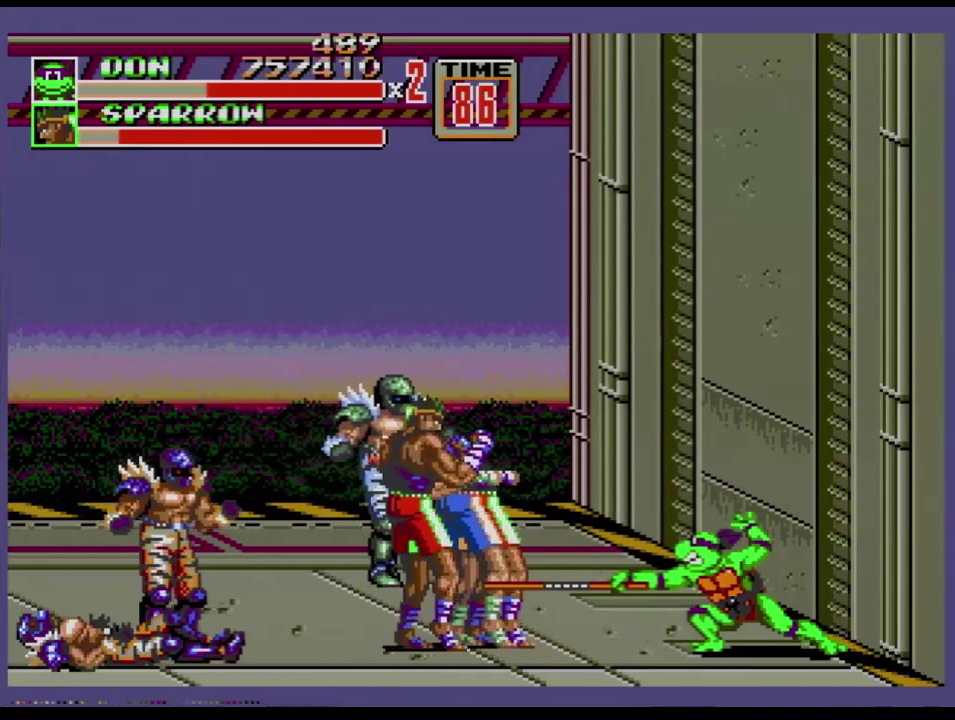
{"buttons": ["B"], "events": [[467, "B", "down"]]}
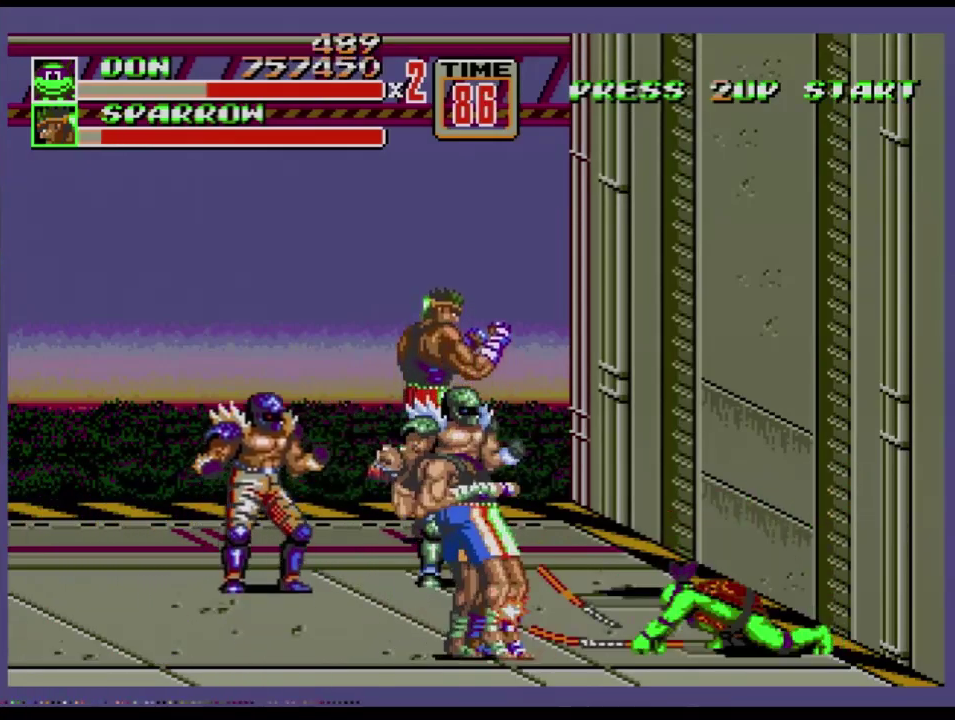
{"buttons": [], "events": [[167, "B", "up"], [283, "B", "down"], [367, "B", "up"]]}
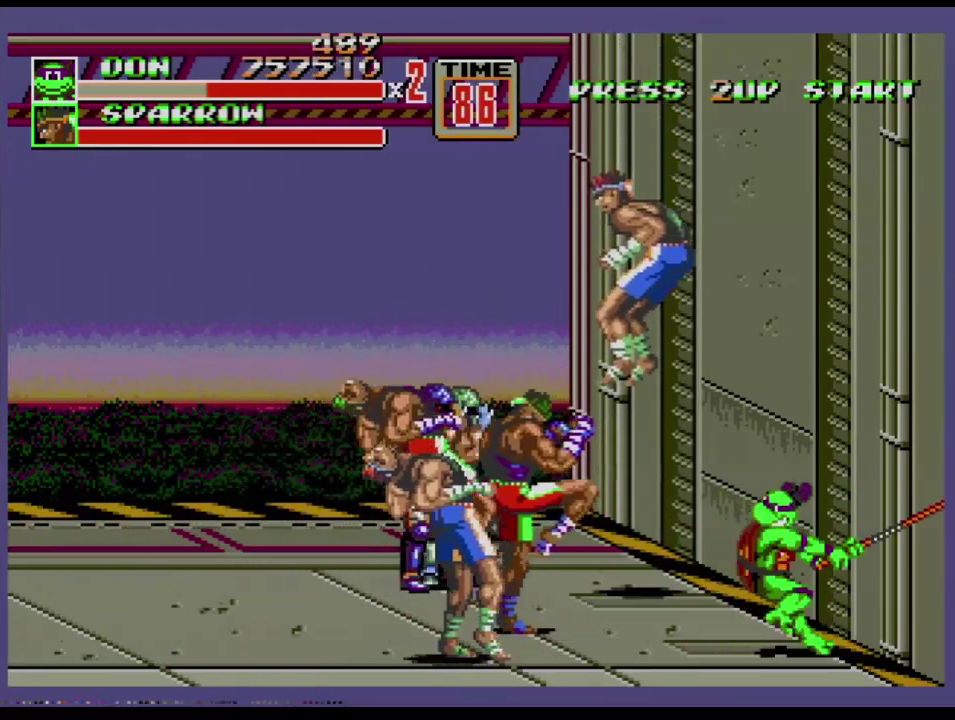
{"buttons": ["B"], "events": [[167, "B", "down"], [234, "B", "up"], [467, "B", "down"]]}